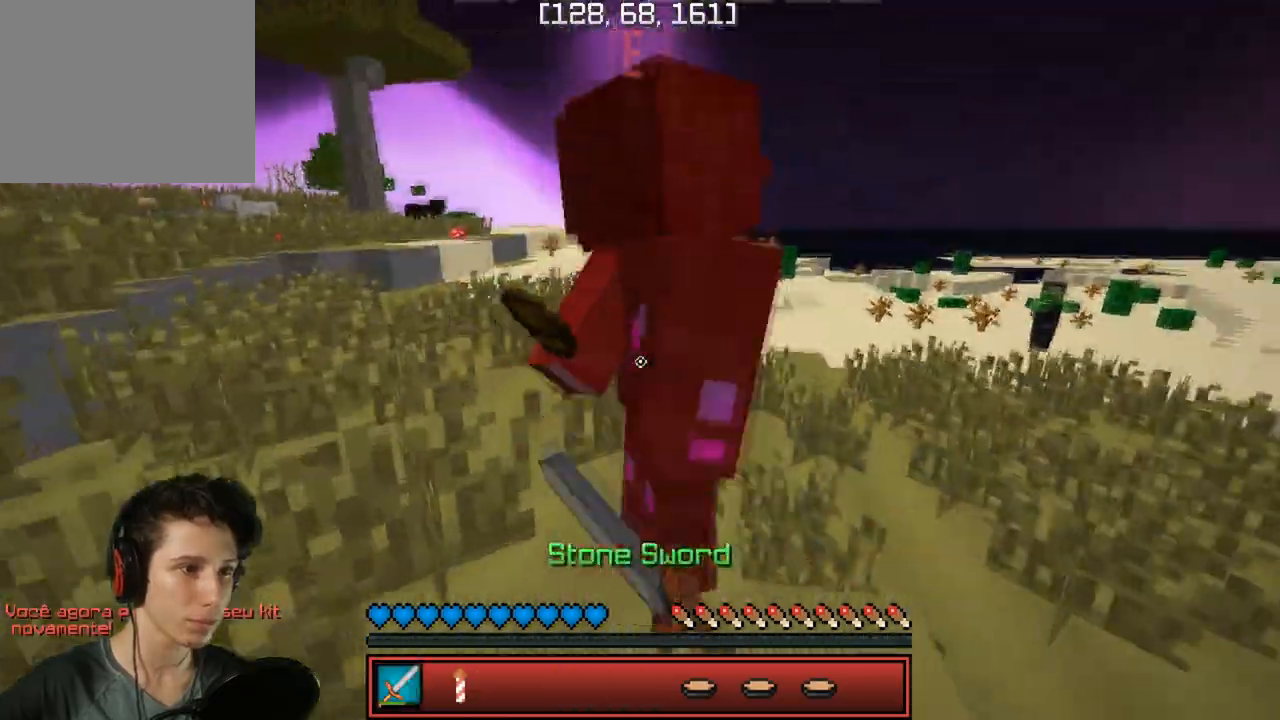
Gameplay with keyboard; each line is a JSON object with the keys held at the frame after it. "events" lists presses ("down") and releases ("up") of "a", "d", "s" and "w" between this image and that frame as [ms after this image, input, new state], when the widget could be followed in between. No other keys are recorded. Mouse input is not recorded.
{"keys": ["a", "w"], "events": [[133, "a", "up"], [417, "a", "down"]]}
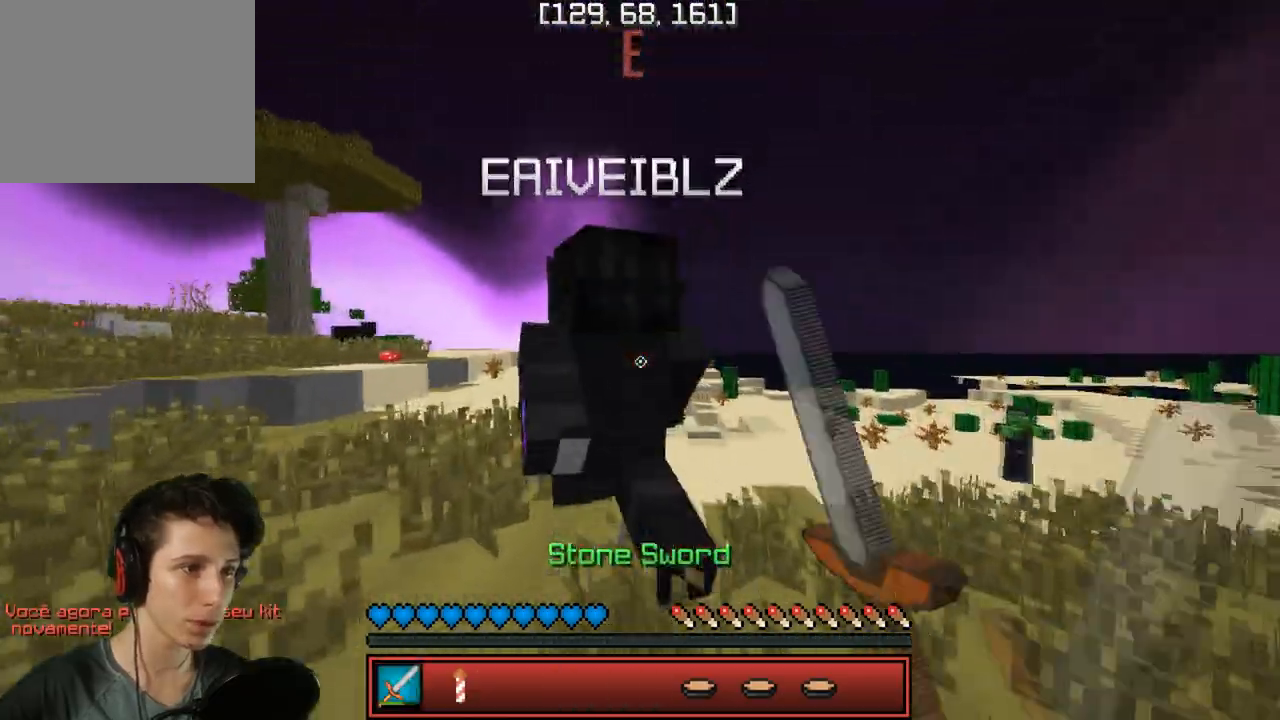
{"keys": ["w"], "events": [[17, "a", "up"]]}
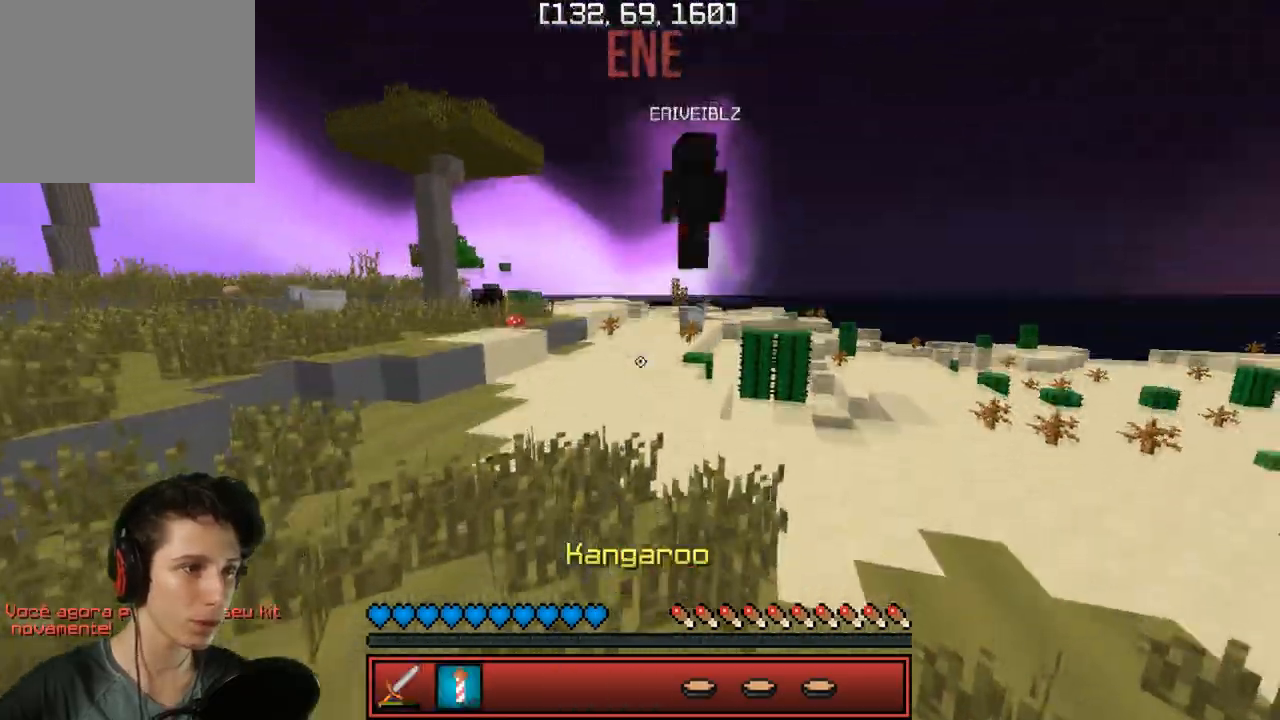
{"keys": ["w"], "events": []}
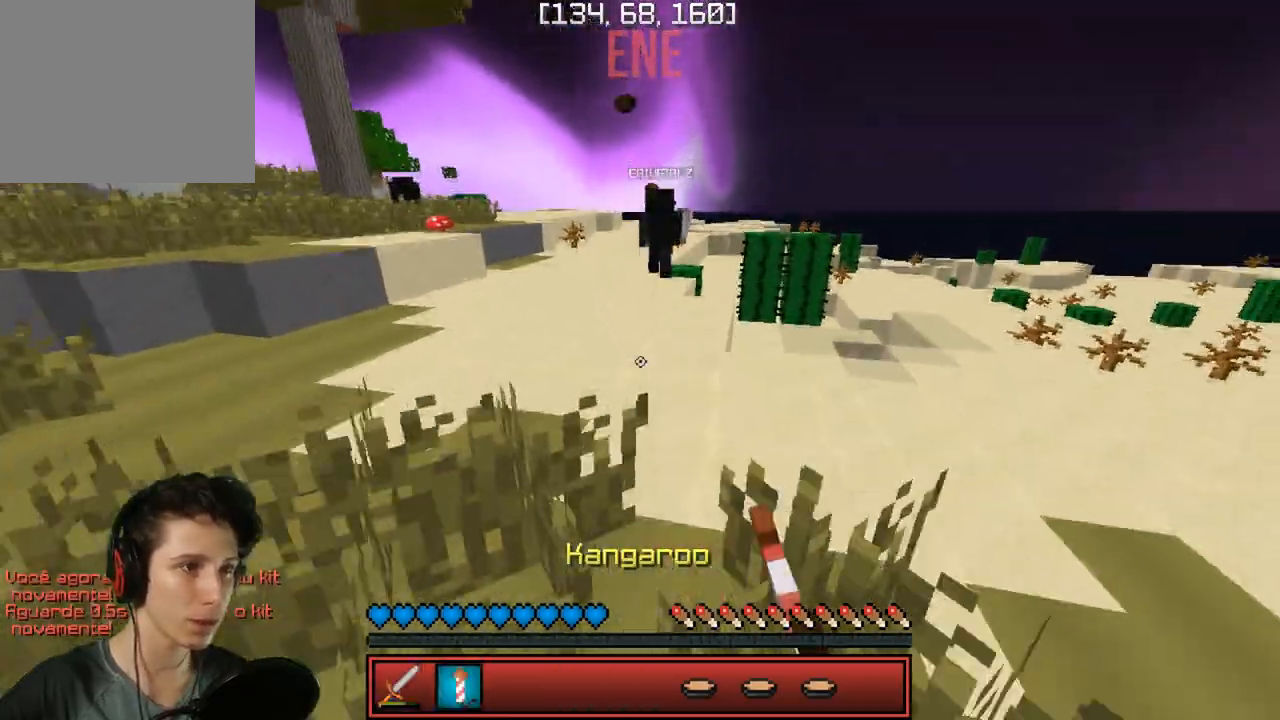
{"keys": ["w"], "events": []}
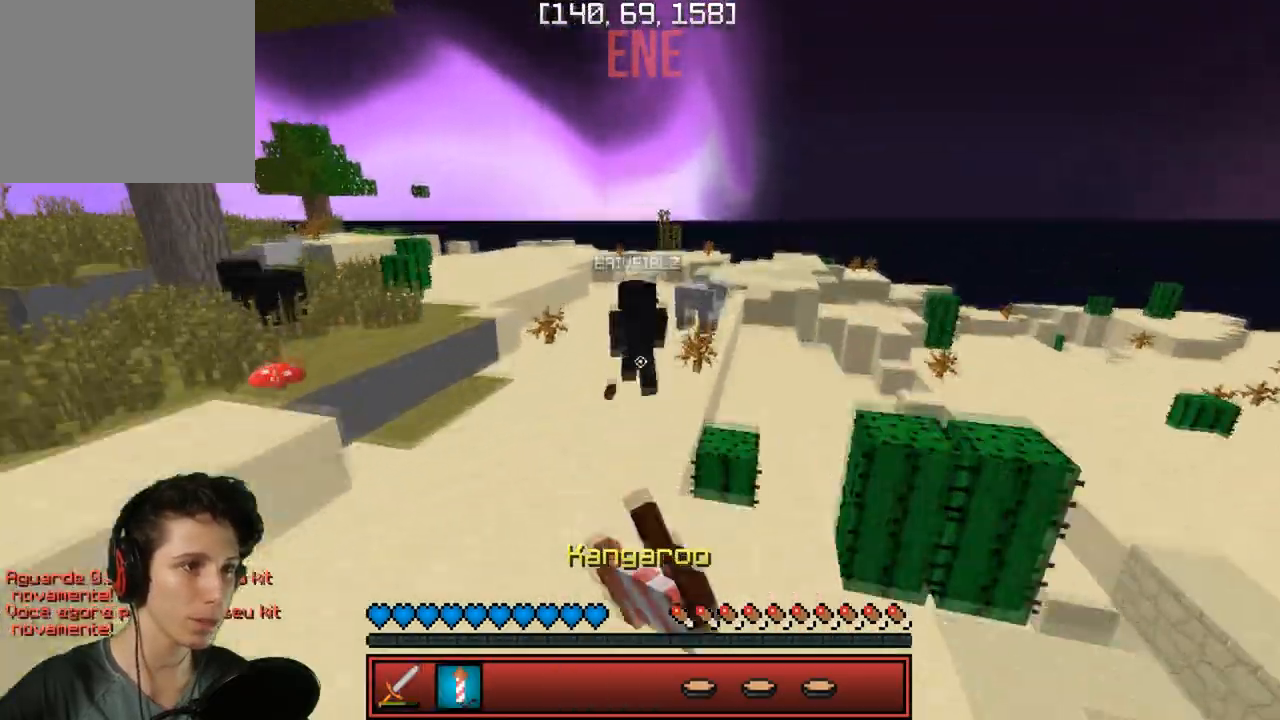
{"keys": [], "events": [[367, "w", "up"]]}
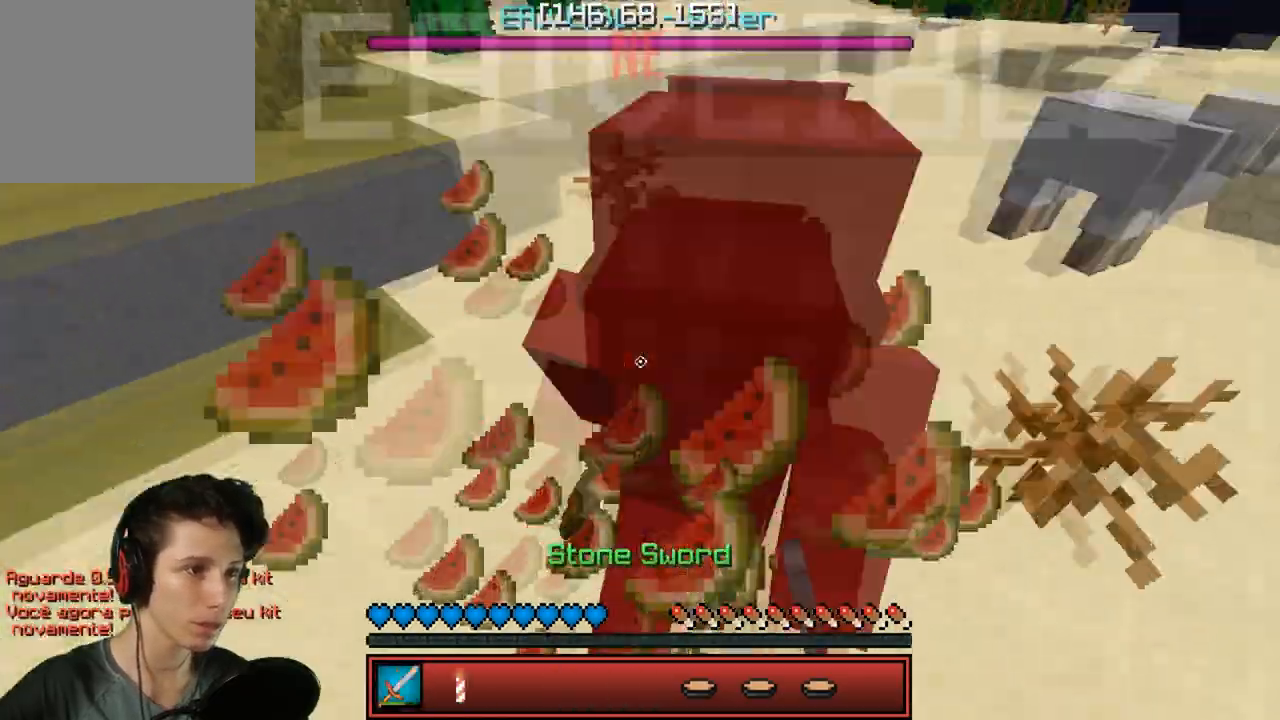
{"keys": ["w"], "events": [[67, "a", "down"], [133, "a", "up"], [150, "w", "down"]]}
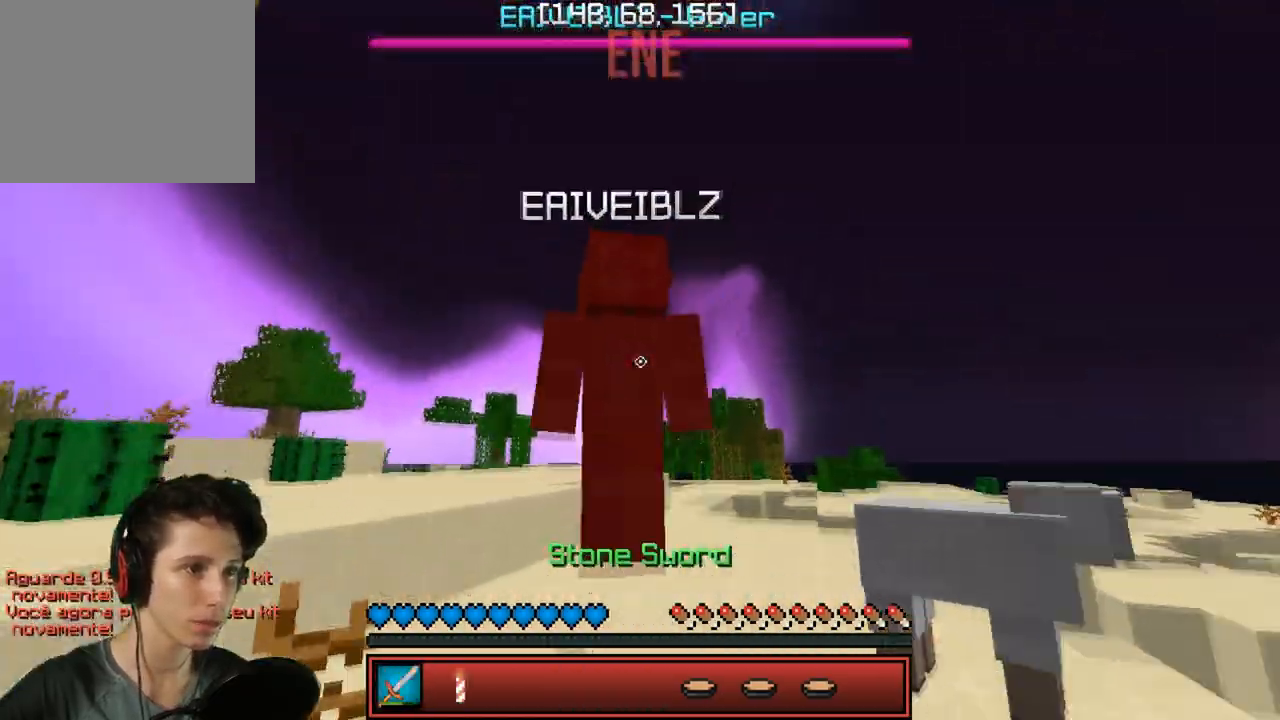
{"keys": ["w"], "events": []}
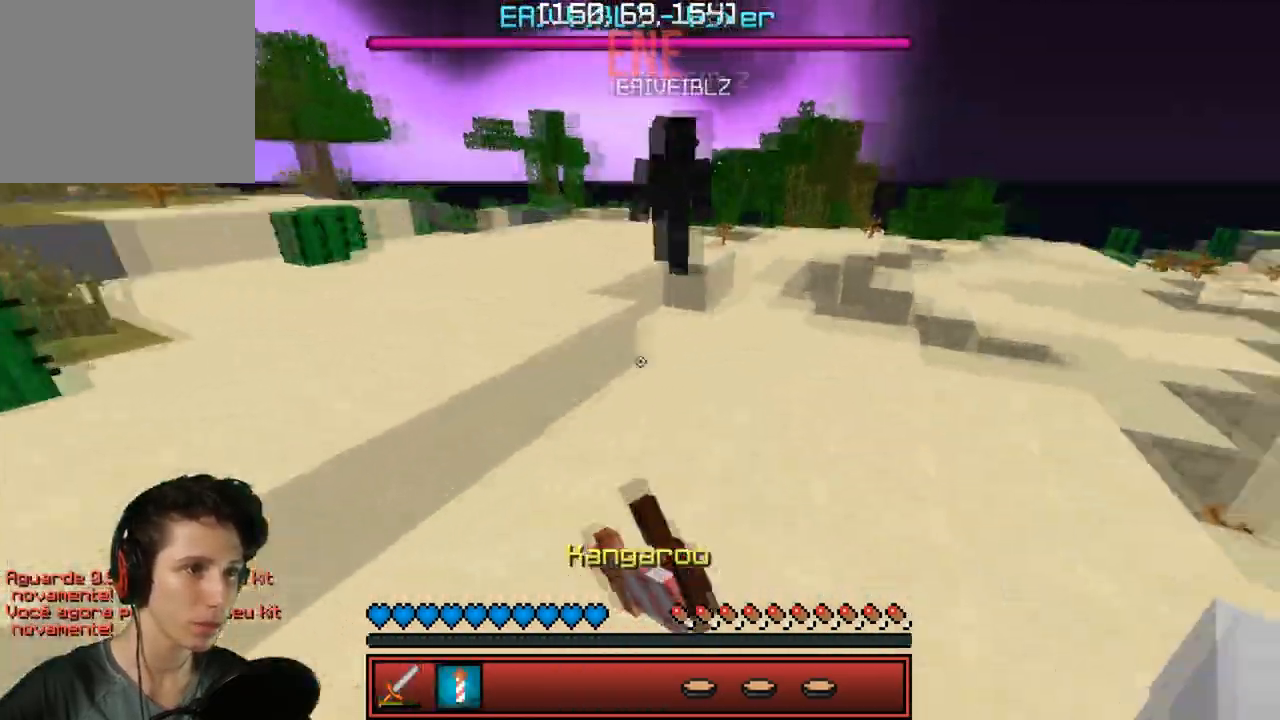
{"keys": ["w"], "events": []}
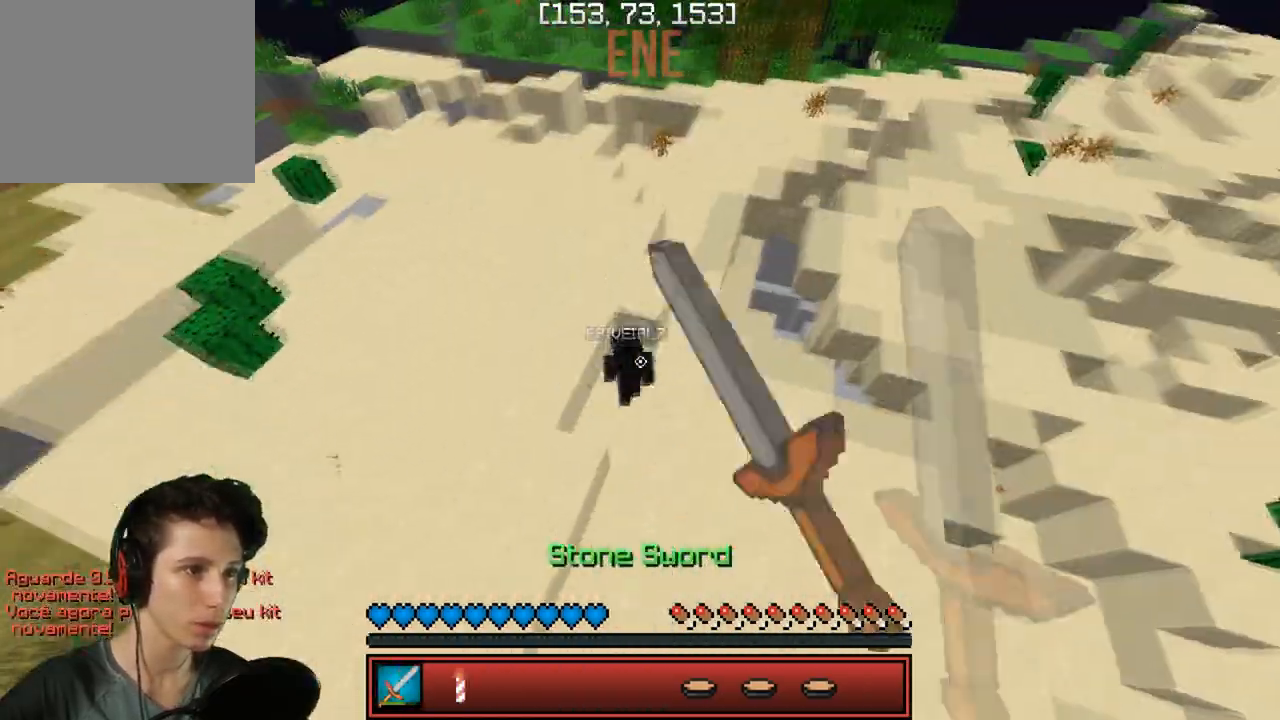
{"keys": ["a"], "events": [[67, "a", "down"], [333, "w", "up"]]}
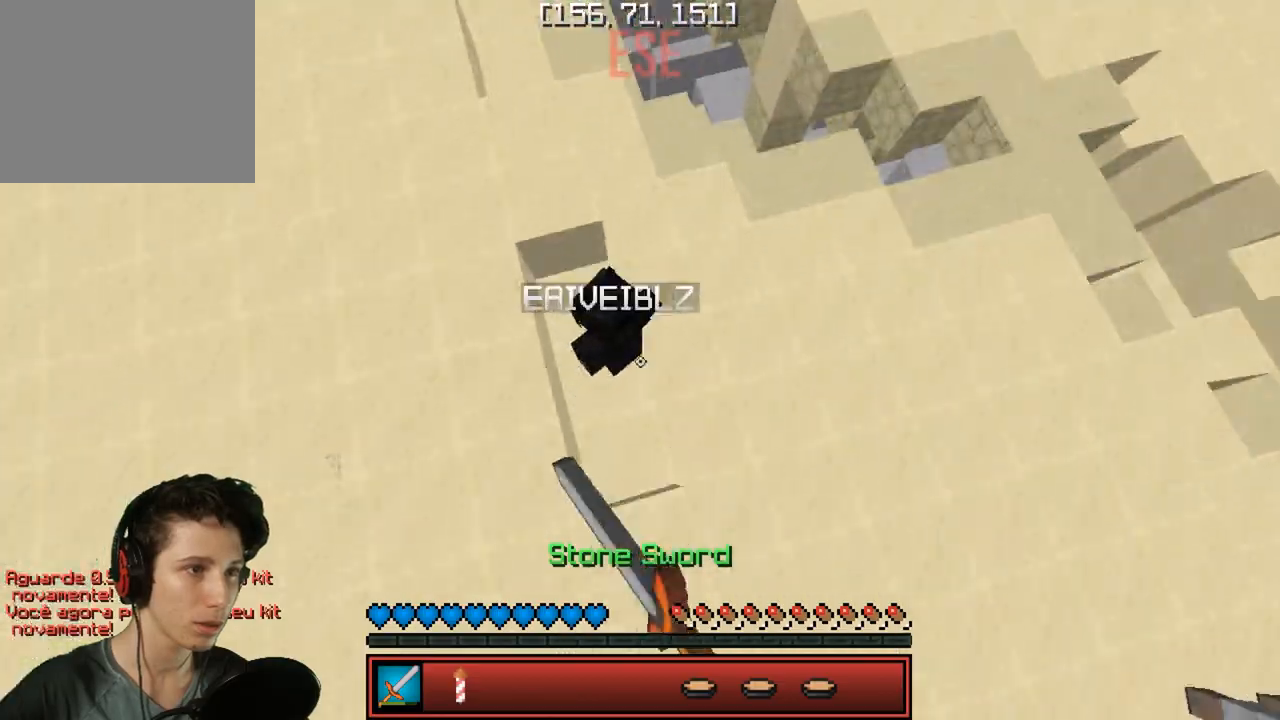
{"keys": ["d"], "events": [[167, "a", "up"], [167, "d", "down"], [317, "d", "up"], [333, "a", "down"], [450, "a", "up"], [467, "d", "down"]]}
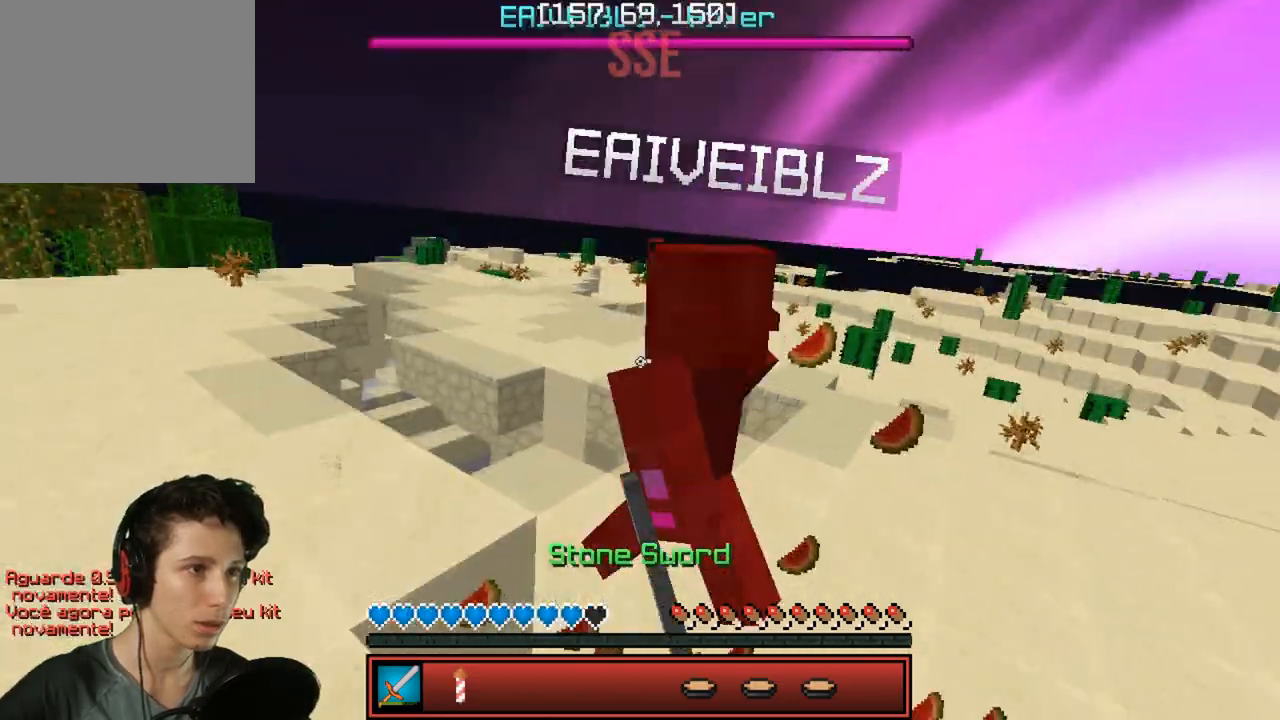
{"keys": ["w"], "events": [[100, "w", "down"], [117, "d", "up"]]}
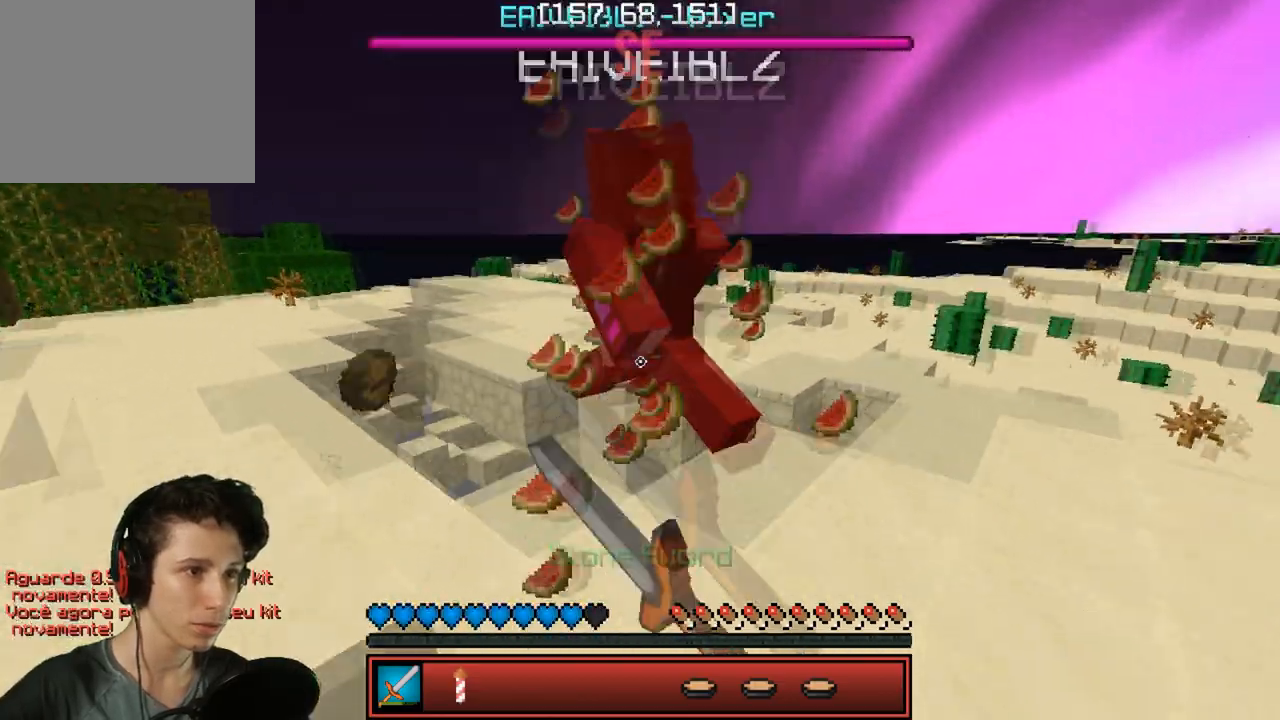
{"keys": [], "events": [[433, "w", "up"]]}
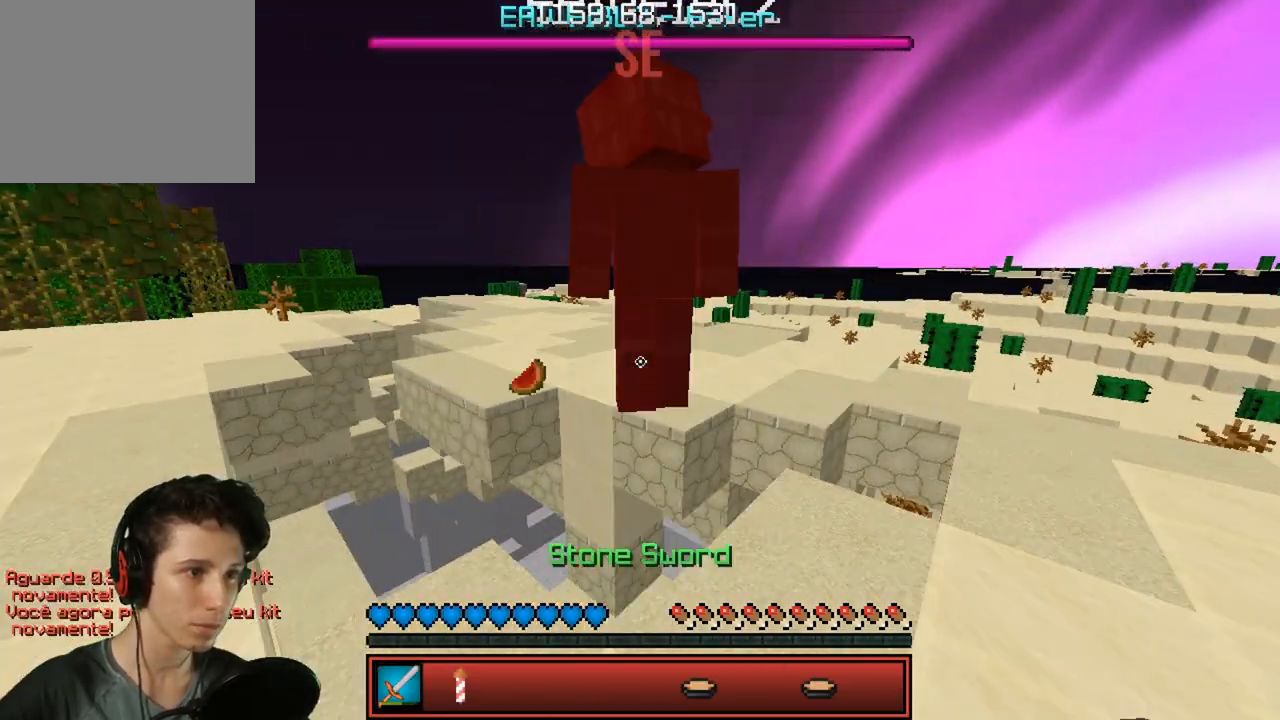
{"keys": ["s"], "events": [[133, "s", "down"]]}
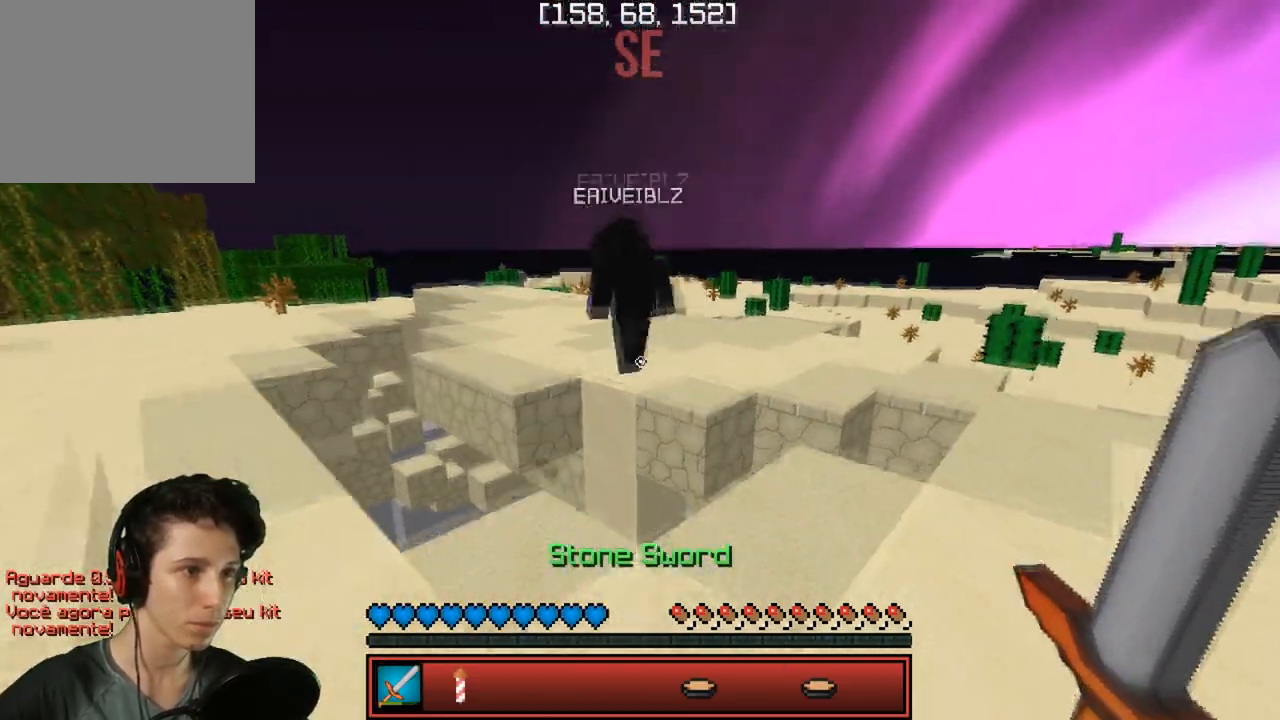
{"keys": [], "events": [[67, "s", "up"]]}
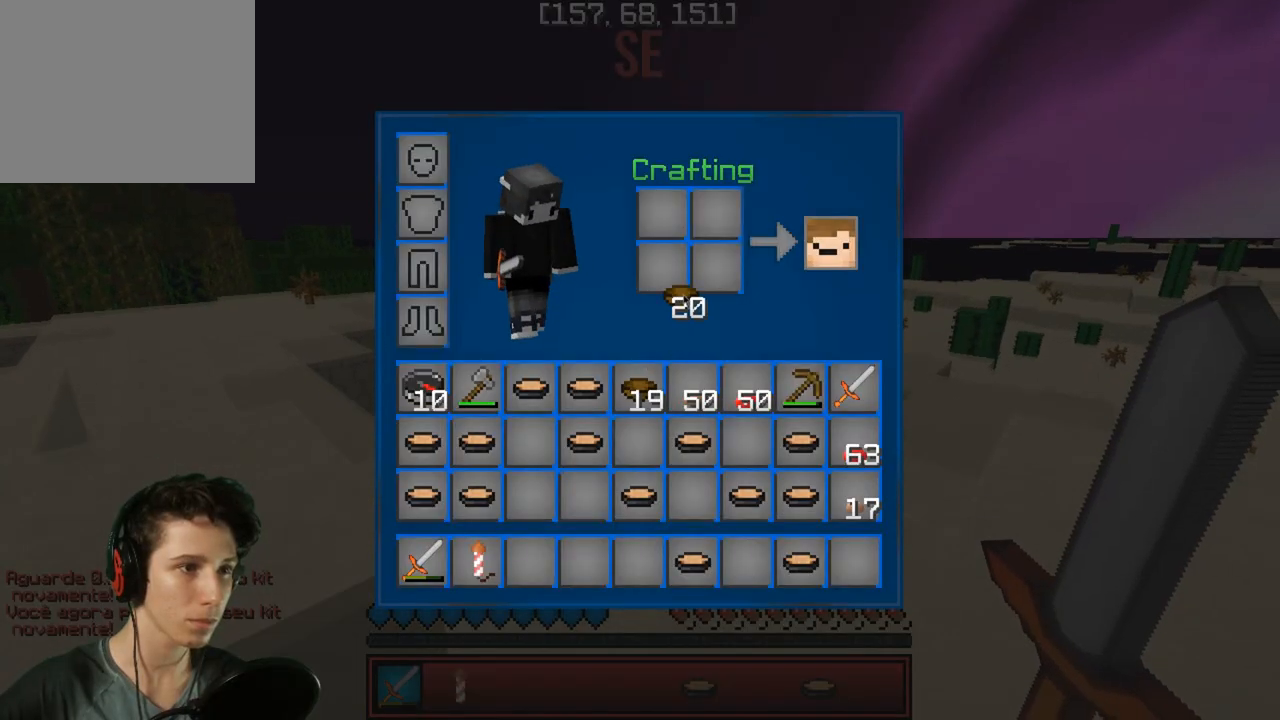
{"keys": [], "events": []}
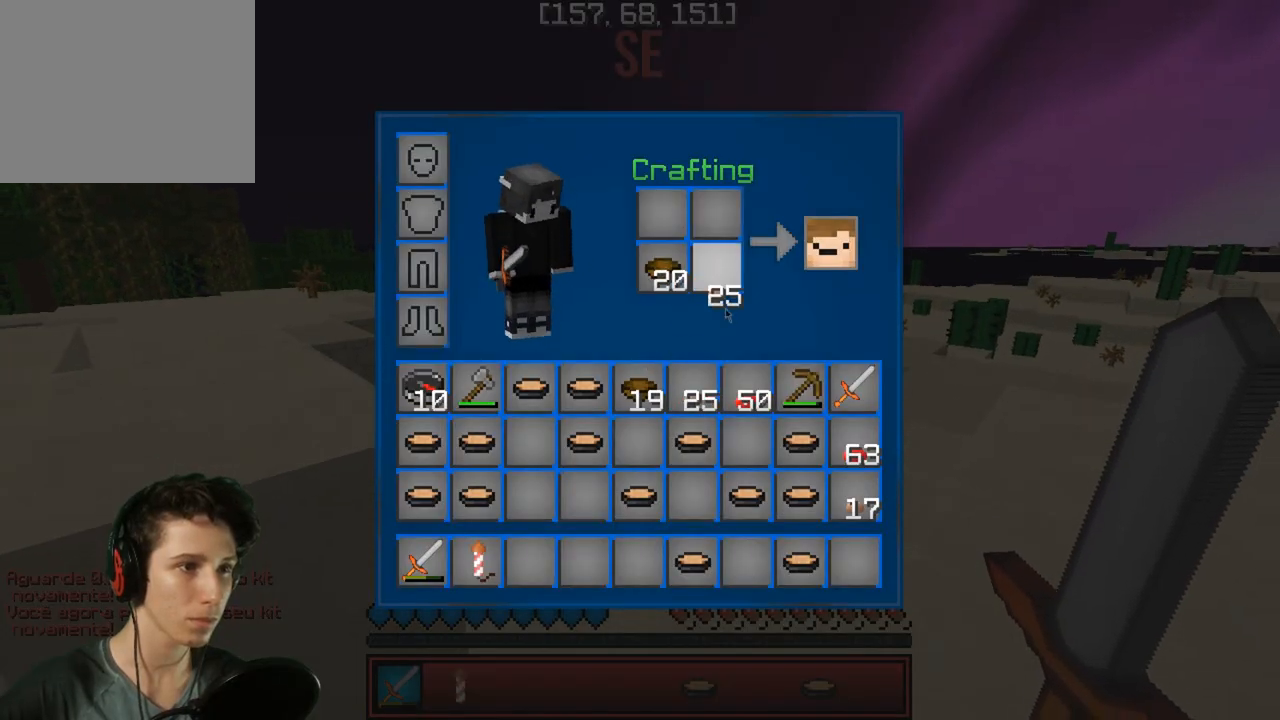
{"keys": [], "events": []}
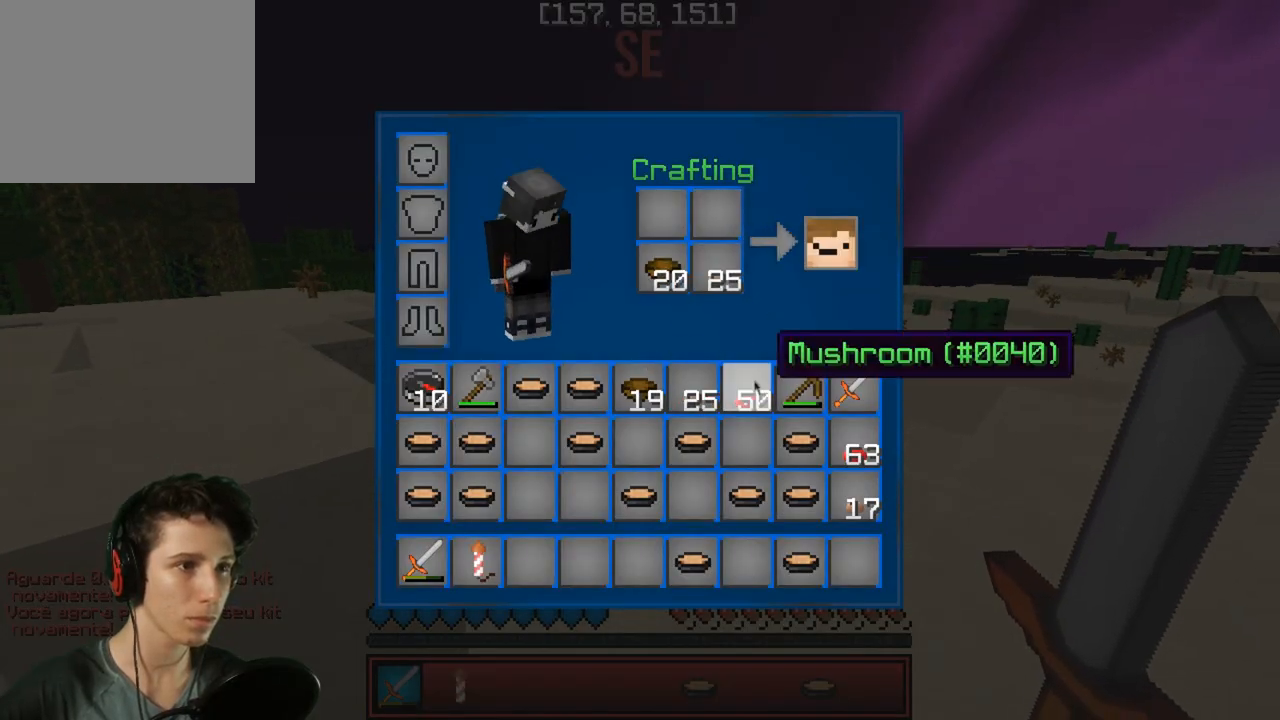
{"keys": [], "events": []}
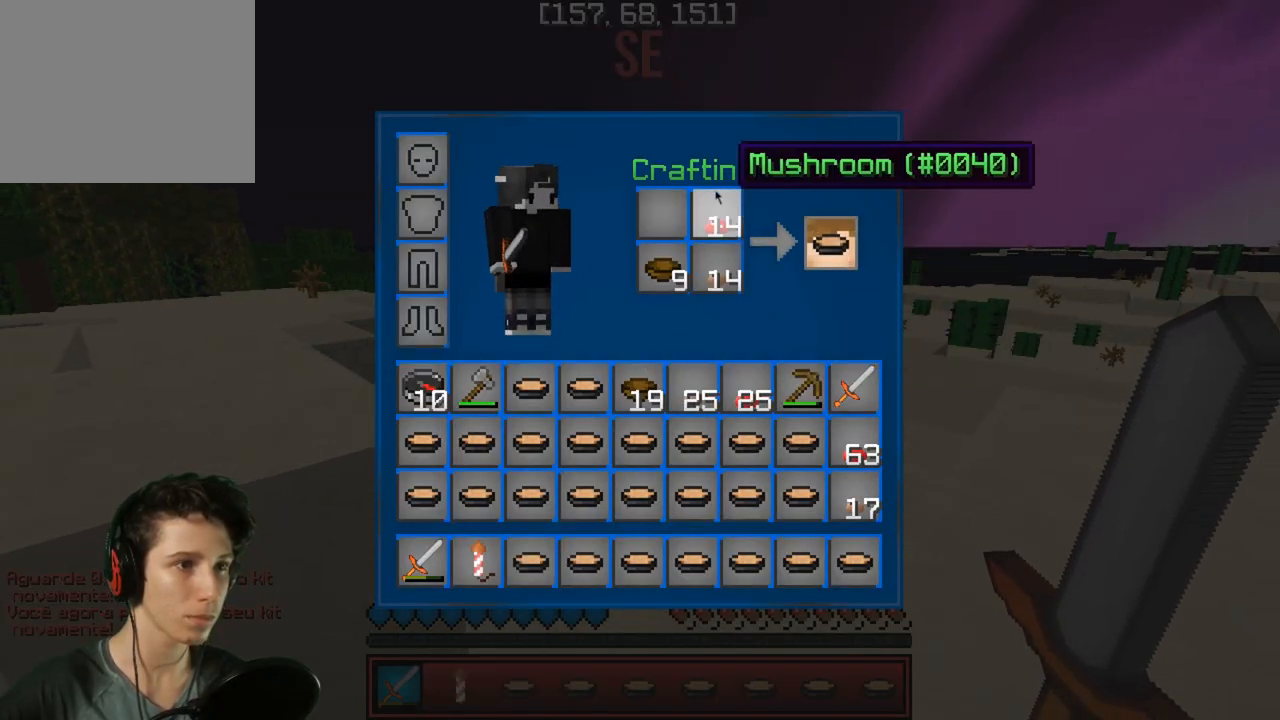
{"keys": [], "events": []}
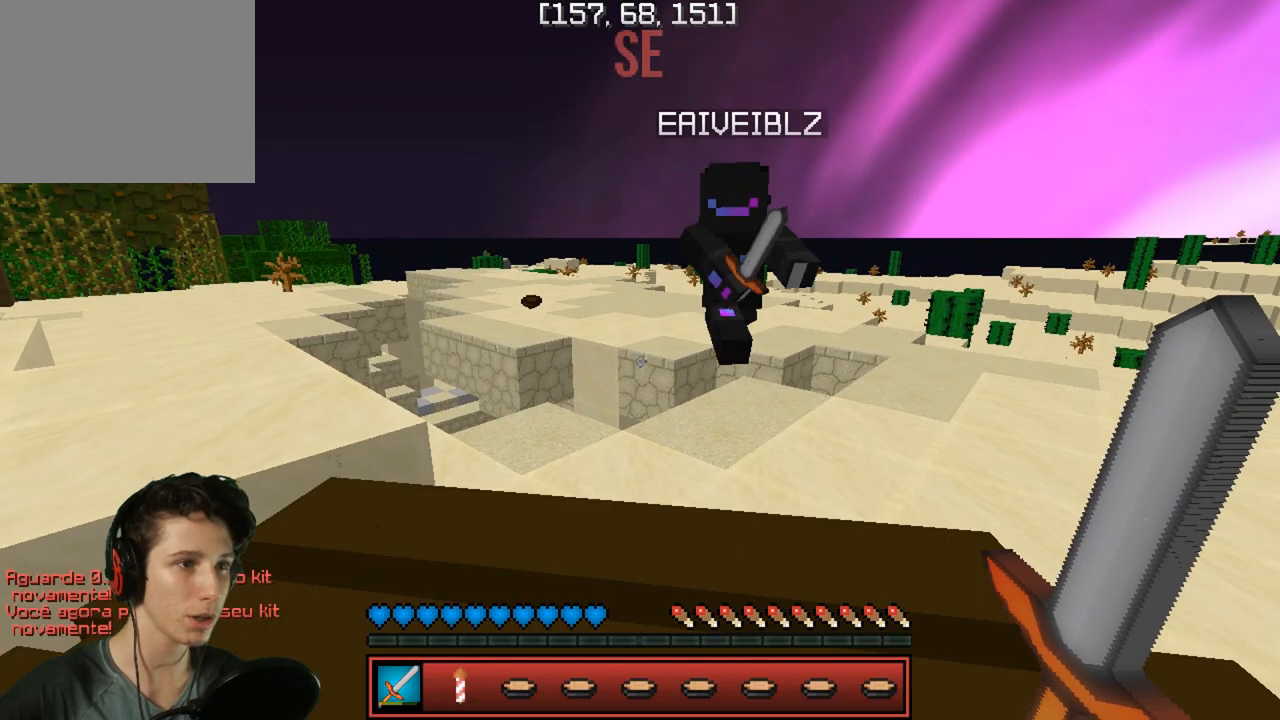
{"keys": ["w"], "events": [[117, "w", "down"]]}
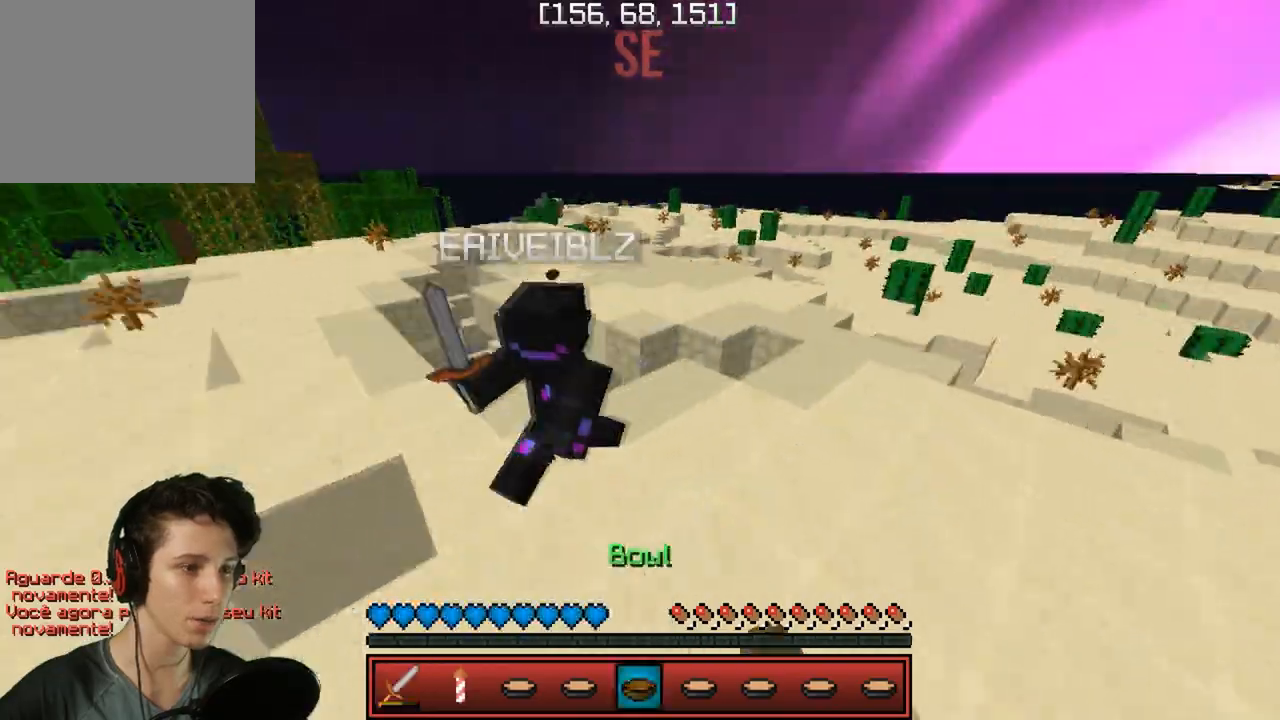
{"keys": ["a", "w"], "events": [[300, "a", "down"]]}
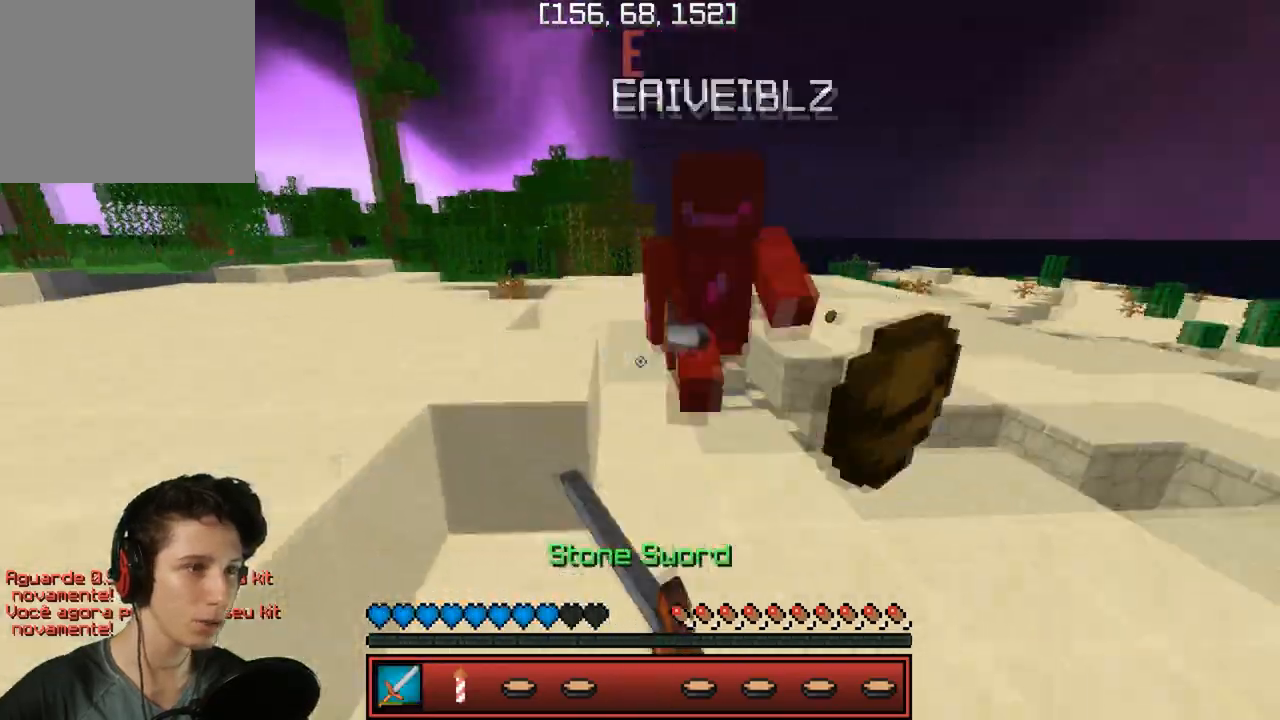
{"keys": ["d"], "events": [[67, "a", "up"], [400, "d", "down"], [400, "w", "up"]]}
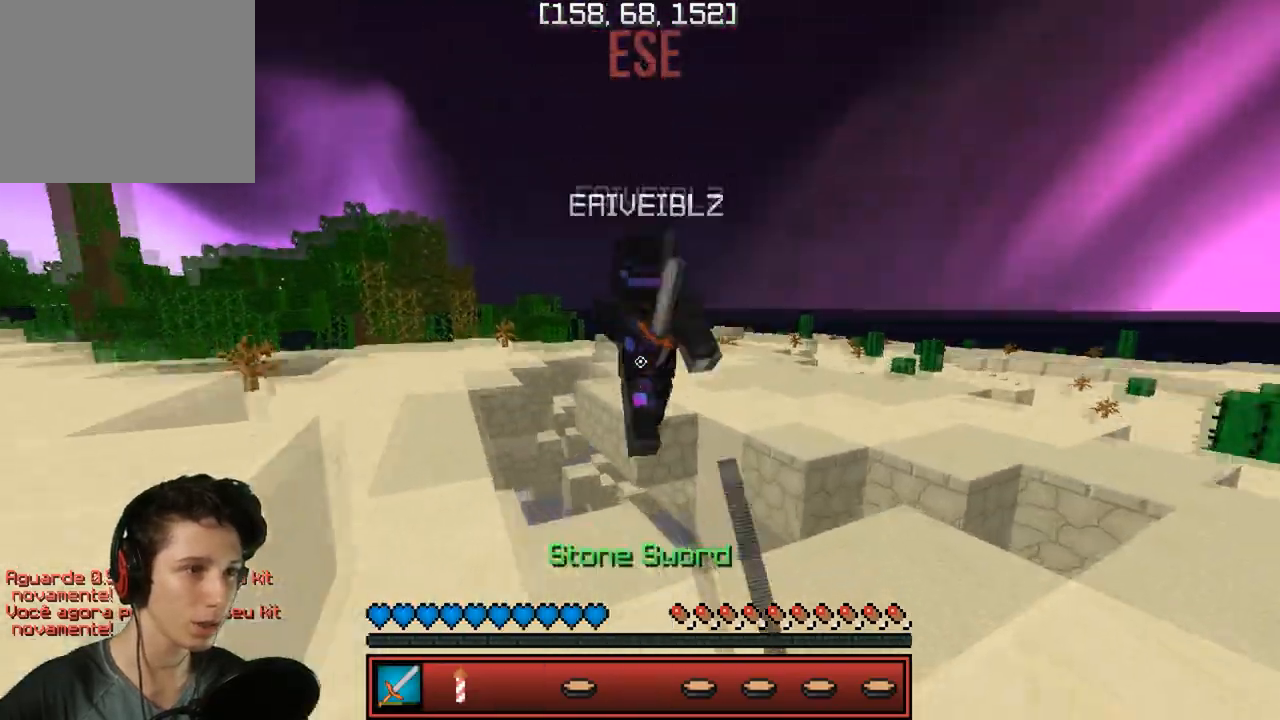
{"keys": ["w"], "events": [[183, "w", "down"], [250, "d", "up"]]}
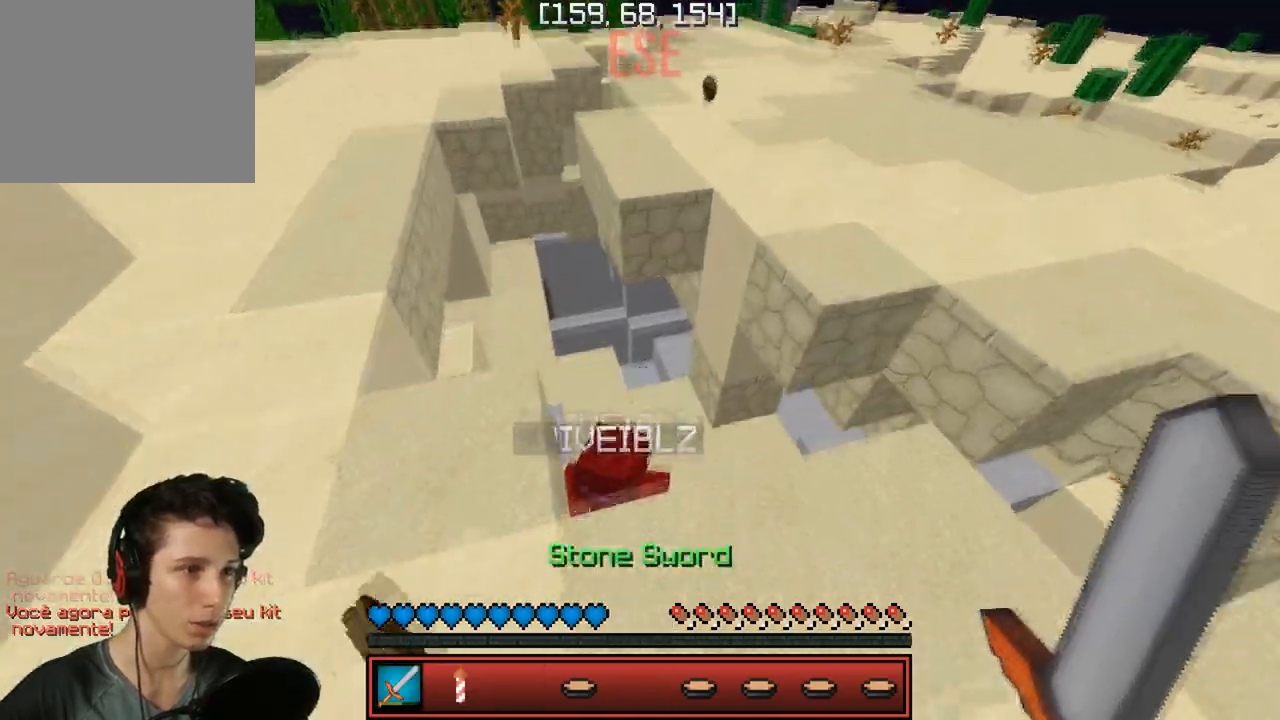
{"keys": ["w"], "events": [[33, "w", "up"], [167, "s", "down"], [267, "a", "down"], [300, "s", "up"], [367, "w", "down"], [417, "a", "up"]]}
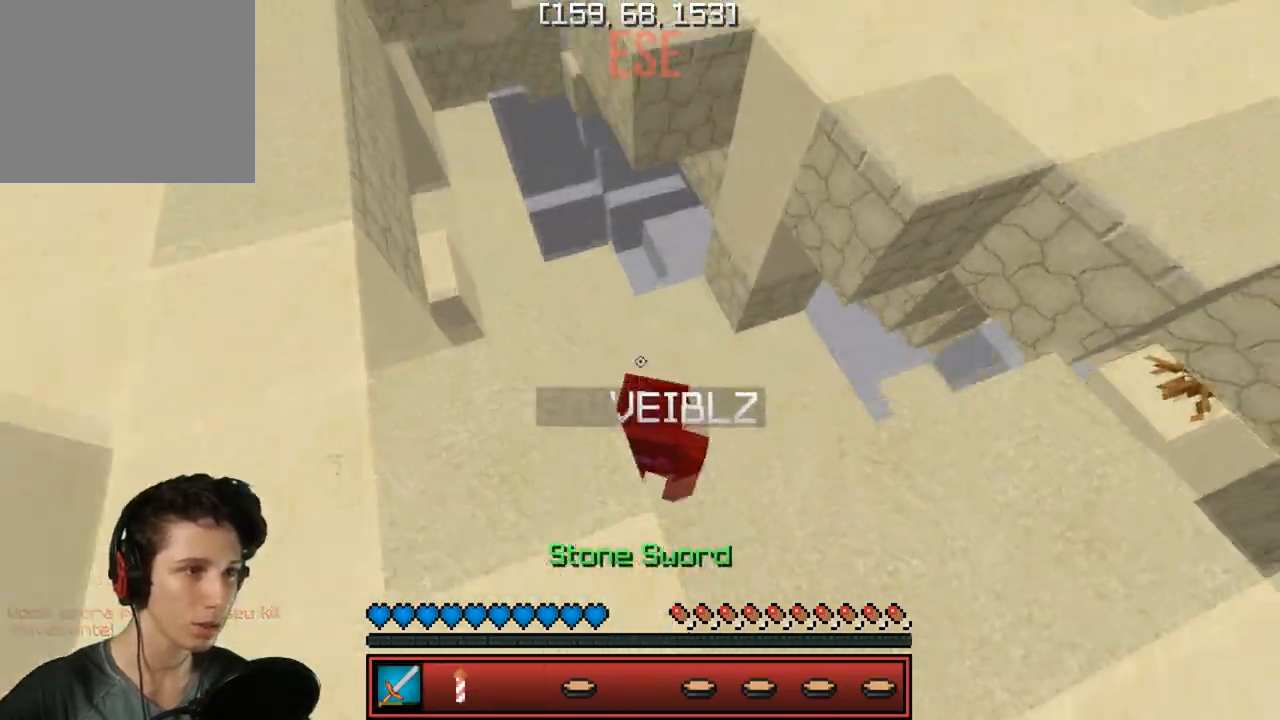
{"keys": [], "events": [[67, "d", "down"], [150, "w", "up"], [167, "d", "up"], [333, "w", "down"], [383, "w", "up"], [417, "a", "down"], [500, "a", "up"]]}
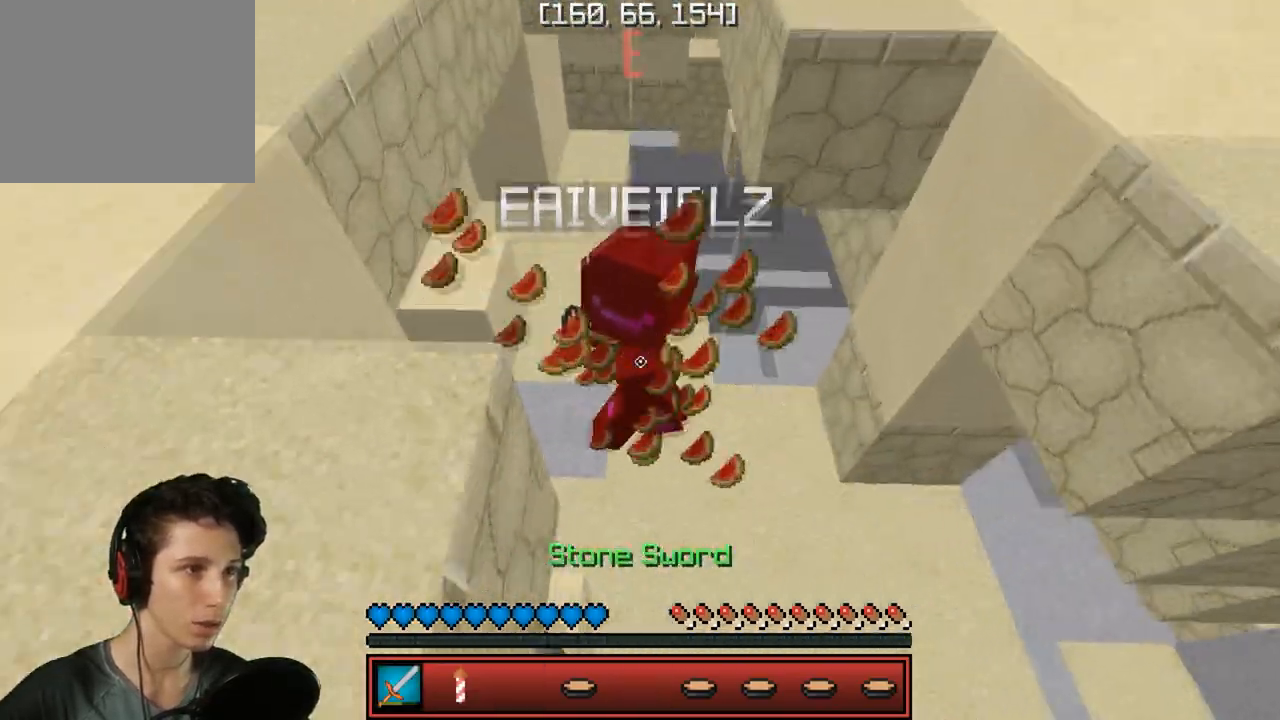
{"keys": ["w"], "events": [[17, "w", "down"], [217, "a", "down"], [367, "a", "up"]]}
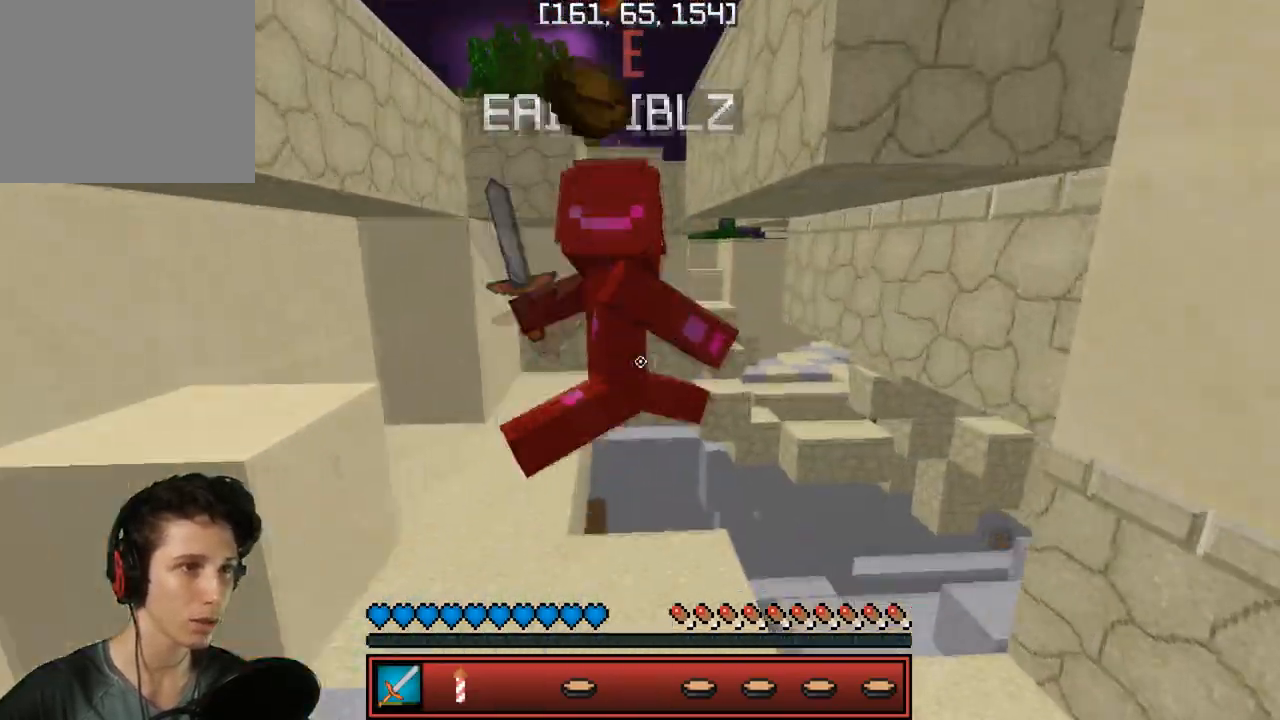
{"keys": ["w"], "events": [[33, "a", "down"], [300, "a", "up"]]}
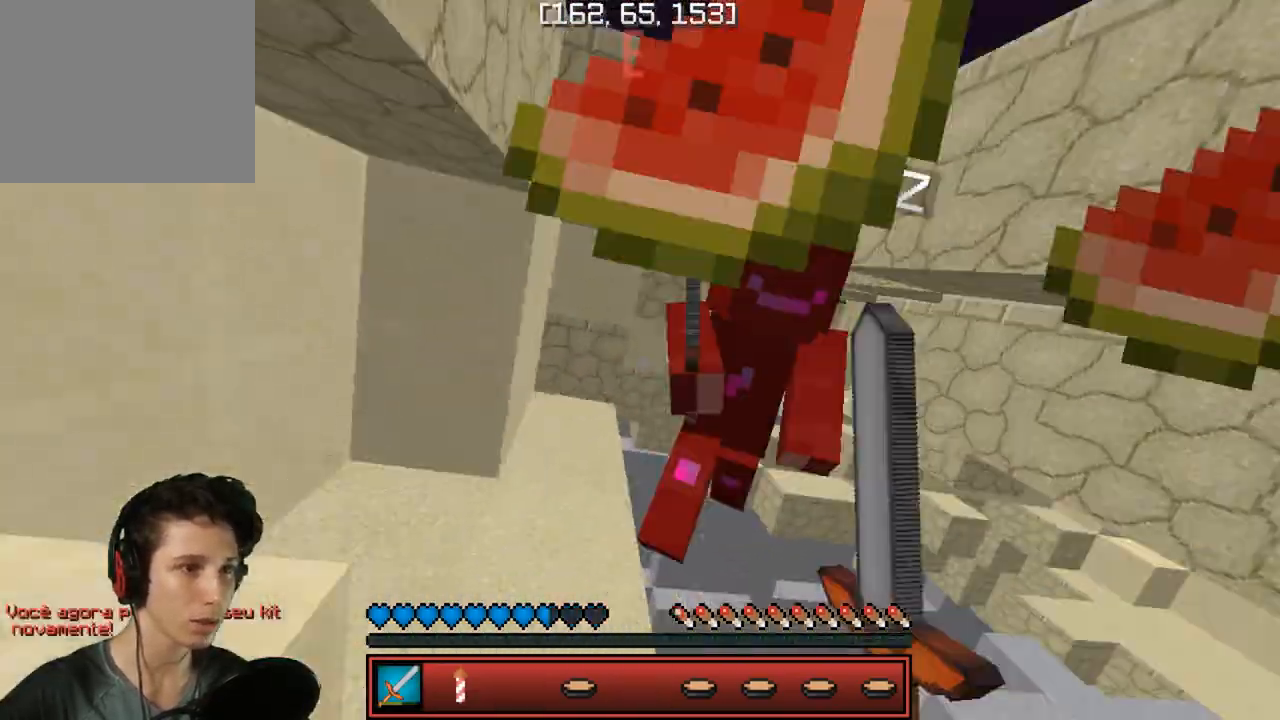
{"keys": ["w"], "events": [[33, "a", "down"], [67, "a", "up"], [67, "w", "up"], [183, "w", "down"]]}
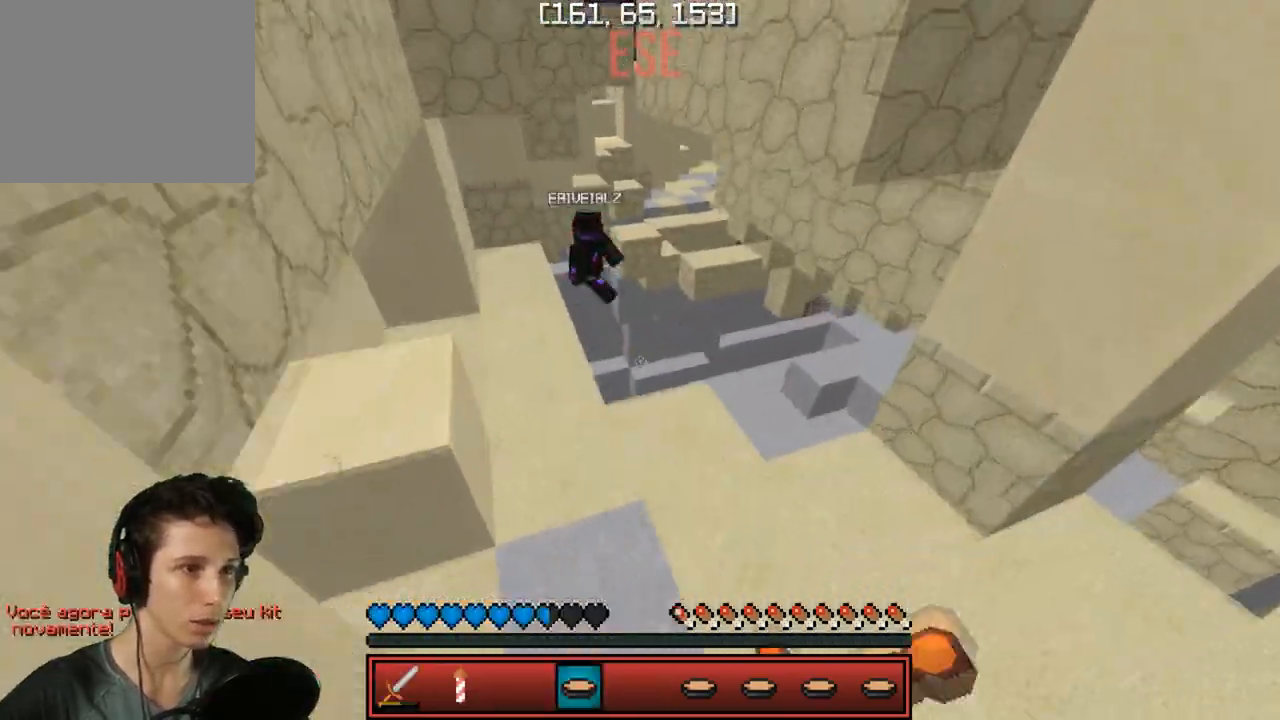
{"keys": ["w"], "events": []}
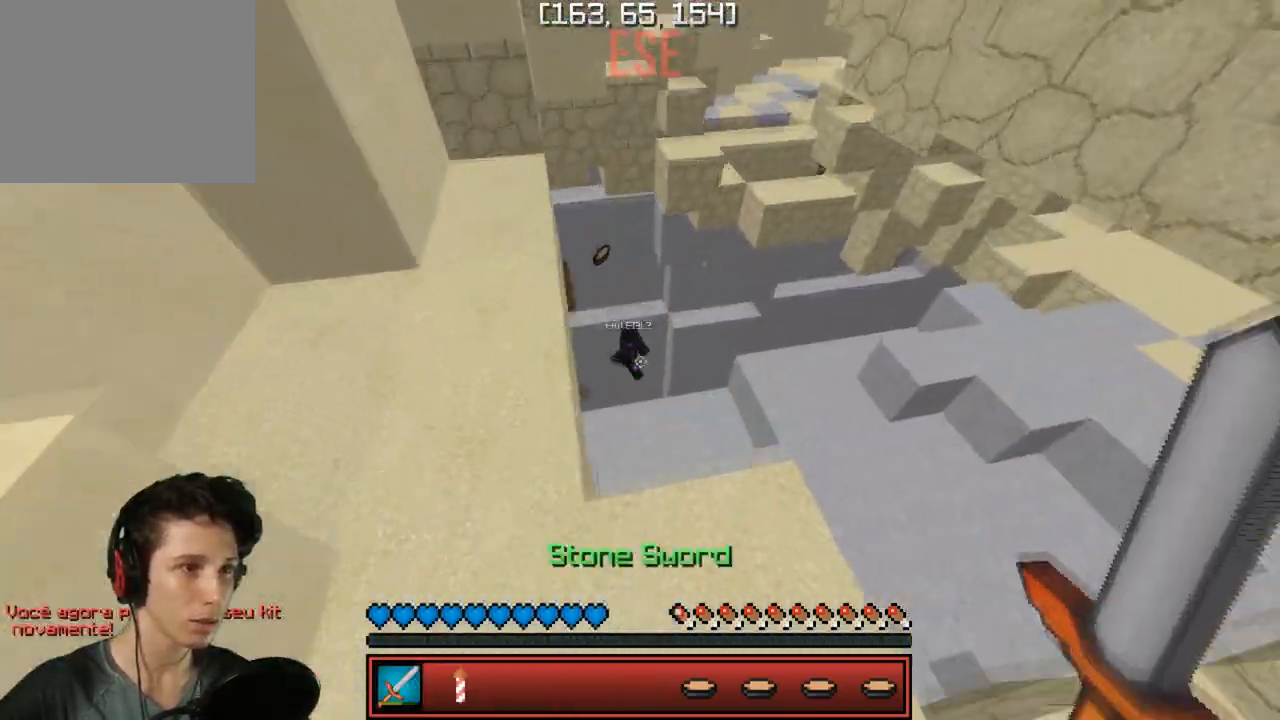
{"keys": [], "events": [[117, "d", "down"], [133, "w", "up"], [500, "d", "up"]]}
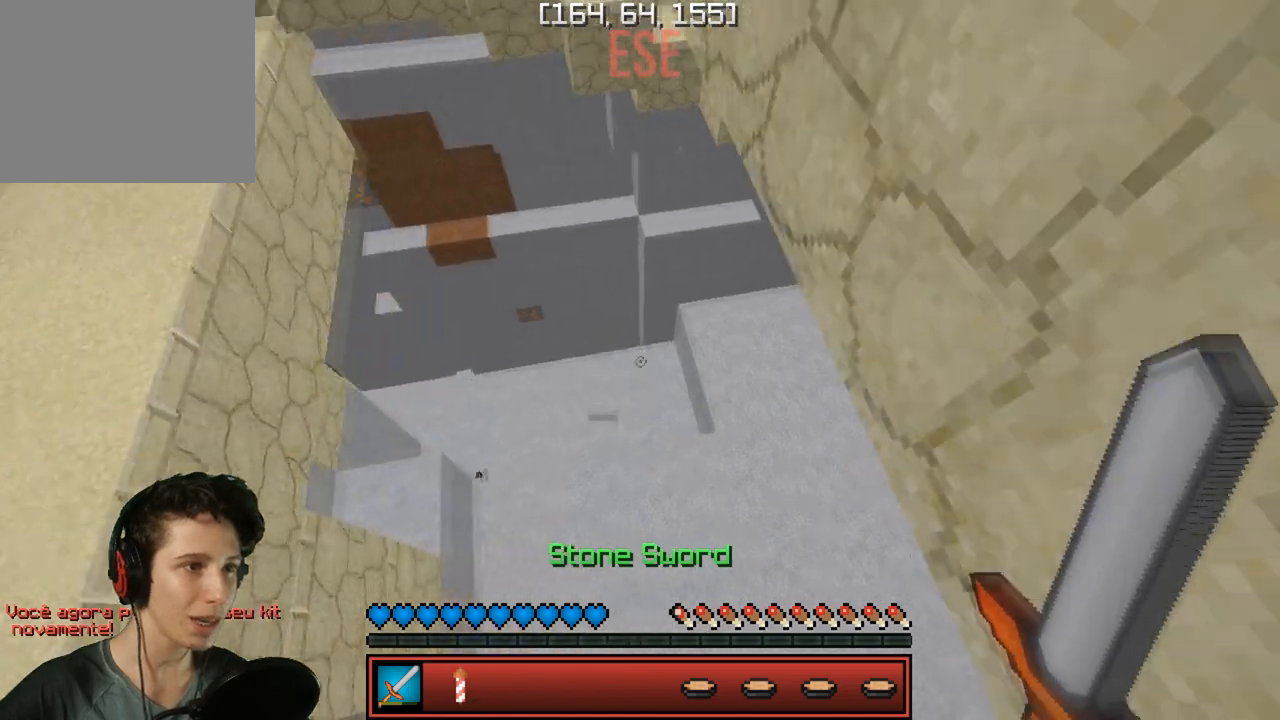
{"keys": ["w"], "events": [[417, "w", "down"]]}